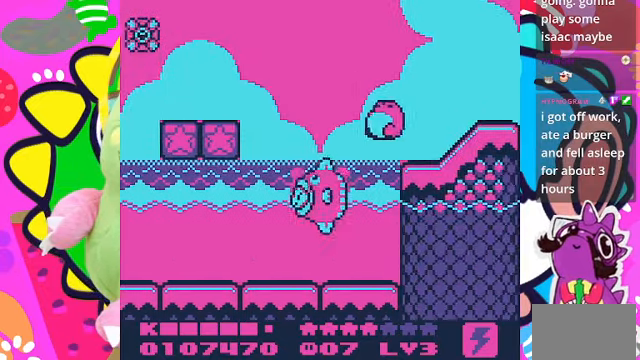
Gameplay with a controller (PlayStation layout); each line is a JSON object with the inputs held at the frame after it. "events" lists button and stick changes between this image and that frame as [ms after this image, input, new state], when the widget could be followed in between. Not read: L3 R3.
{"buttons": [], "left_stick": "center", "right_stick": "center", "events": [[200, "DPAD_UP", "up"], [233, "DPAD_LEFT", "up"], [267, "DPAD_DOWN", "down"], [433, "DPAD_DOWN", "up"], [467, "DPAD_RIGHT", "down"], [500, "DPAD_RIGHT", "up"]]}
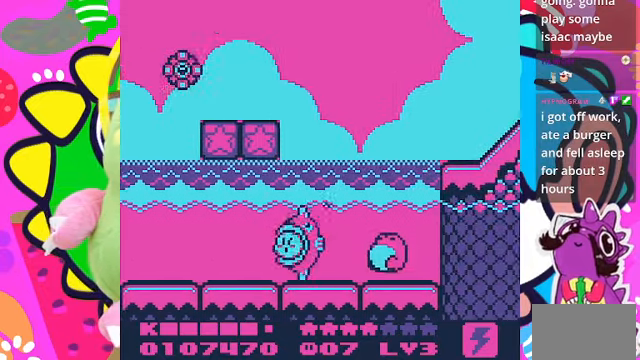
{"buttons": [], "left_stick": "center", "right_stick": "center", "events": [[267, "SELECT", "down"], [433, "SELECT", "up"]]}
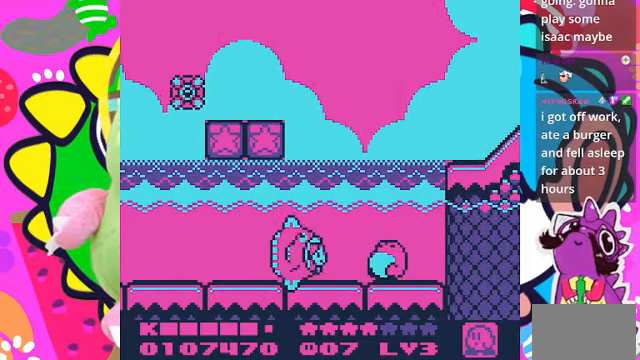
{"buttons": ["SQUARE", "DPAD_RIGHT"], "left_stick": "center", "right_stick": "center", "events": [[333, "DPAD_RIGHT", "down"], [333, "SQUARE", "down"]]}
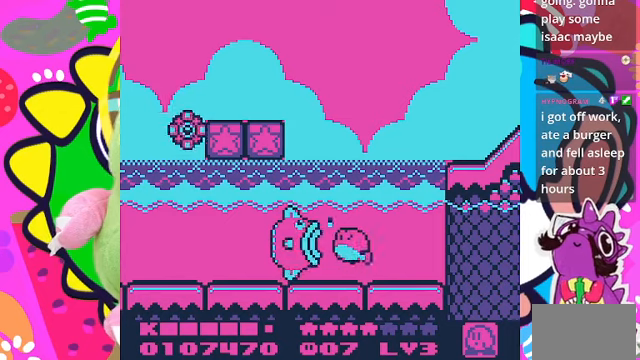
{"buttons": [], "left_stick": "center", "right_stick": "center", "events": [[100, "DPAD_RIGHT", "up"], [266, "SQUARE", "up"]]}
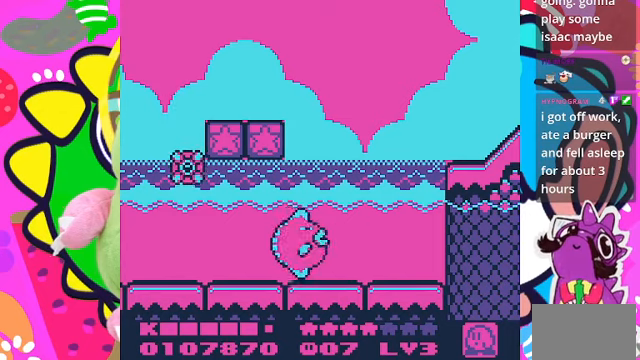
{"buttons": ["DPAD_LEFT"], "left_stick": "center", "right_stick": "center", "events": [[33, "SQUARE", "down"], [166, "SQUARE", "up"], [400, "DPAD_LEFT", "down"]]}
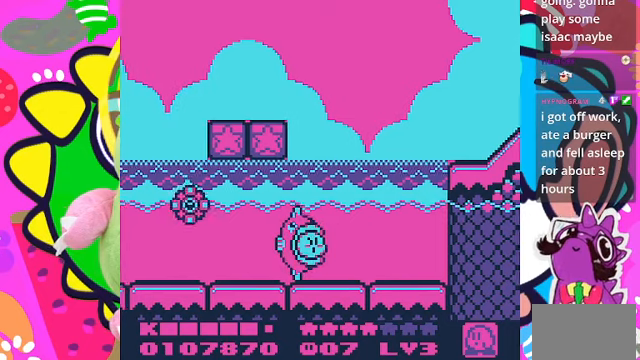
{"buttons": ["SQUARE"], "left_stick": "center", "right_stick": "center", "events": [[300, "SQUARE", "down"], [366, "DPAD_LEFT", "up"]]}
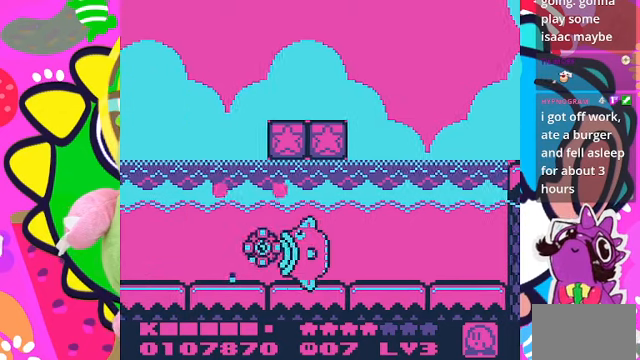
{"buttons": ["DPAD_DOWN"], "left_stick": "center", "right_stick": "center", "events": [[133, "DPAD_DOWN", "down"], [233, "SQUARE", "up"]]}
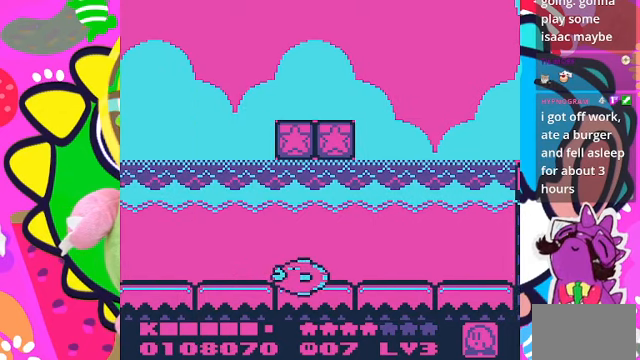
{"buttons": [], "left_stick": "center", "right_stick": "center", "events": [[166, "DPAD_DOWN", "up"]]}
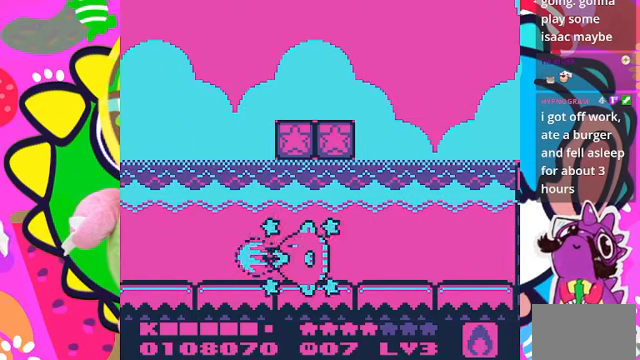
{"buttons": ["SQUARE", "DPAD_LEFT"], "left_stick": "center", "right_stick": "center", "events": [[66, "DPAD_LEFT", "down"], [233, "SQUARE", "down"]]}
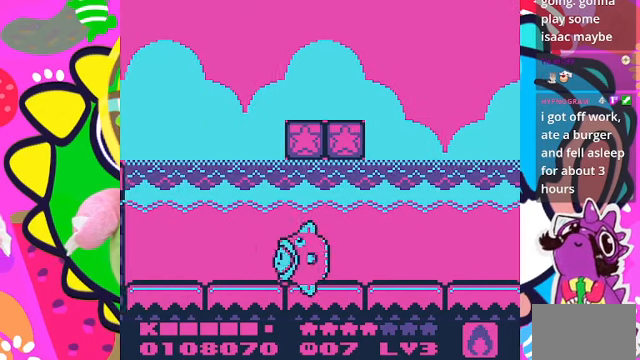
{"buttons": ["SQUARE"], "left_stick": "center", "right_stick": "center", "events": [[33, "SQUARE", "up"], [100, "SQUARE", "down"], [500, "DPAD_LEFT", "up"]]}
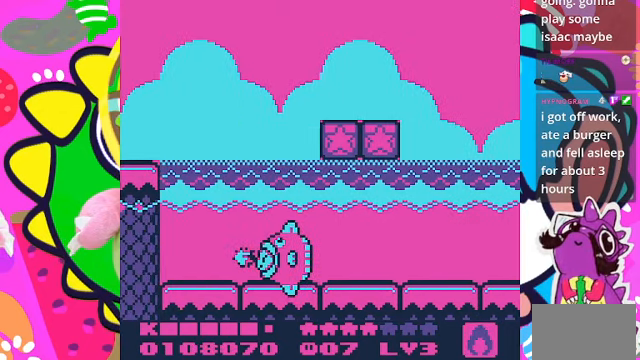
{"buttons": ["DPAD_RIGHT"], "left_stick": "center", "right_stick": "center", "events": [[433, "SQUARE", "up"], [500, "DPAD_RIGHT", "down"]]}
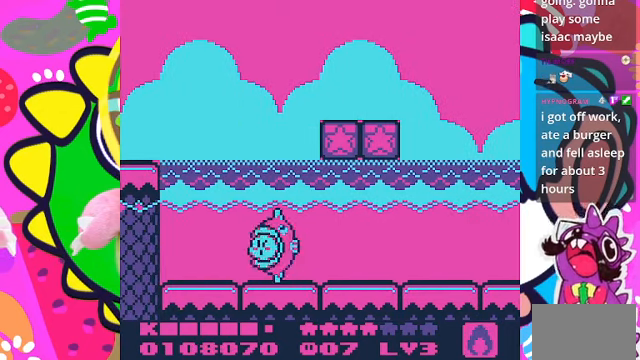
{"buttons": ["DPAD_UP"], "left_stick": "center", "right_stick": "center", "events": [[133, "DPAD_RIGHT", "up"], [133, "SQUARE", "down"], [433, "DPAD_UP", "down"], [500, "SQUARE", "up"]]}
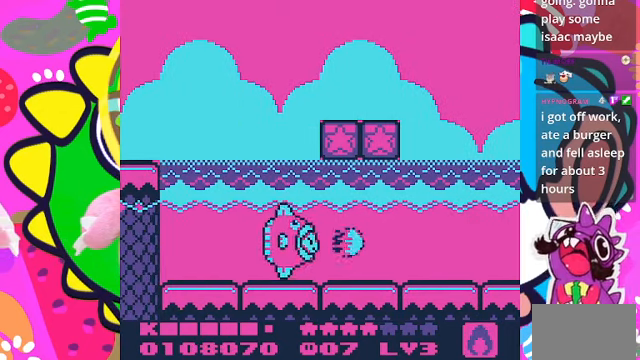
{"buttons": ["CROSS", "DPAD_UP"], "left_stick": "center", "right_stick": "center", "events": [[133, "CROSS", "down"], [300, "CROSS", "up"], [400, "CROSS", "down"]]}
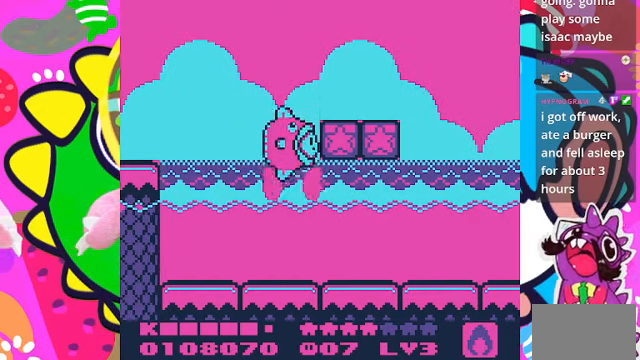
{"buttons": ["CROSS", "SQUARE"], "left_stick": "center", "right_stick": "center", "events": [[100, "CROSS", "up"], [167, "CROSS", "down"], [200, "DPAD_RIGHT", "down"], [234, "SQUARE", "down"], [267, "DPAD_UP", "up"], [467, "DPAD_RIGHT", "up"]]}
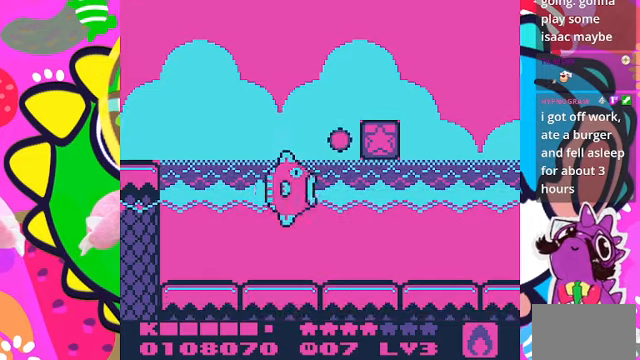
{"buttons": ["CROSS", "DPAD_UP"], "left_stick": "center", "right_stick": "center", "events": [[34, "CROSS", "up"], [67, "SQUARE", "up"], [200, "DPAD_UP", "down"], [300, "CROSS", "down"]]}
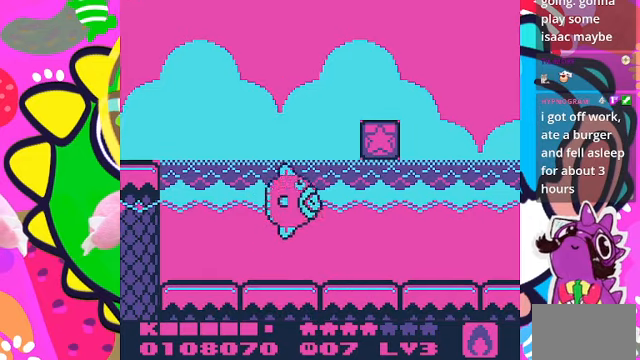
{"buttons": ["CROSS", "SQUARE", "DPAD_UP"], "left_stick": "center", "right_stick": "center", "events": [[67, "CROSS", "up"], [100, "CROSS", "down"], [334, "SQUARE", "down"]]}
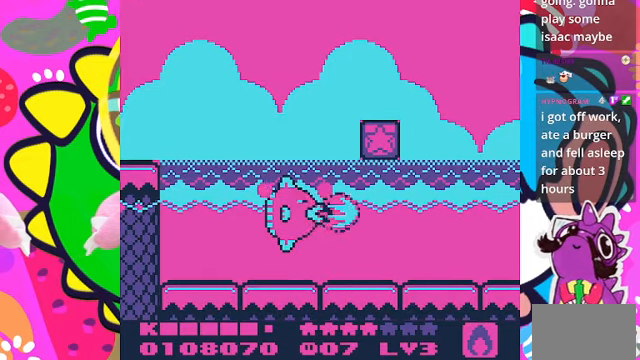
{"buttons": ["CROSS", "DPAD_UP"], "left_stick": "center", "right_stick": "center", "events": [[34, "CROSS", "up"], [34, "SQUARE", "up"], [134, "CROSS", "down"], [334, "CROSS", "up"], [434, "CROSS", "down"]]}
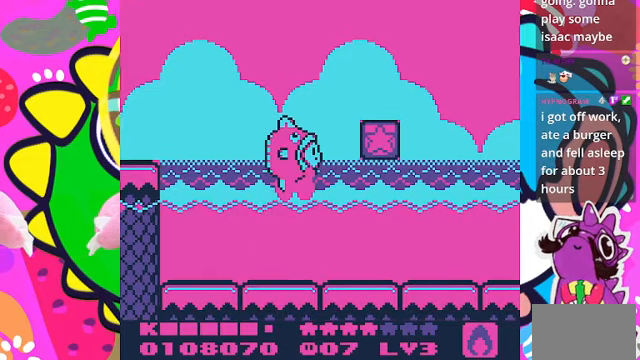
{"buttons": ["CROSS", "SQUARE", "DPAD_UP"], "left_stick": "center", "right_stick": "center", "events": [[167, "CROSS", "up"], [200, "CROSS", "down"], [234, "SQUARE", "down"]]}
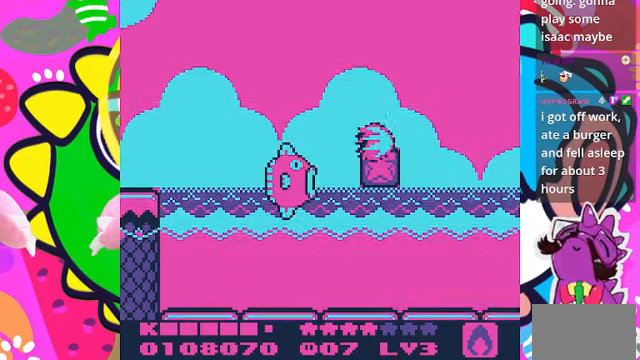
{"buttons": ["DPAD_UP", "DPAD_RIGHT"], "left_stick": "center", "right_stick": "center", "events": [[34, "SQUARE", "up"], [67, "CROSS", "up"], [300, "DPAD_RIGHT", "down"], [334, "CROSS", "down"], [467, "CROSS", "up"]]}
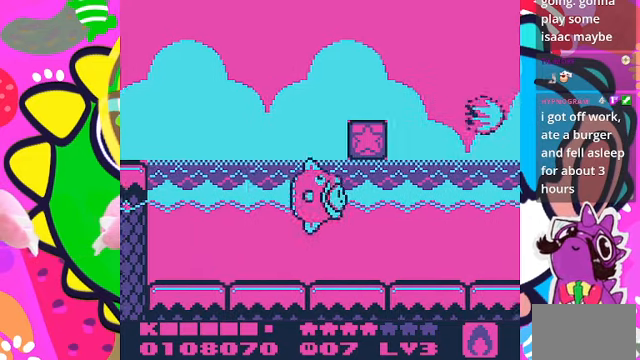
{"buttons": ["DPAD_UP", "DPAD_RIGHT"], "left_stick": "center", "right_stick": "center", "events": [[34, "CROSS", "down"], [334, "SQUARE", "down"], [467, "CROSS", "up"], [467, "SQUARE", "up"]]}
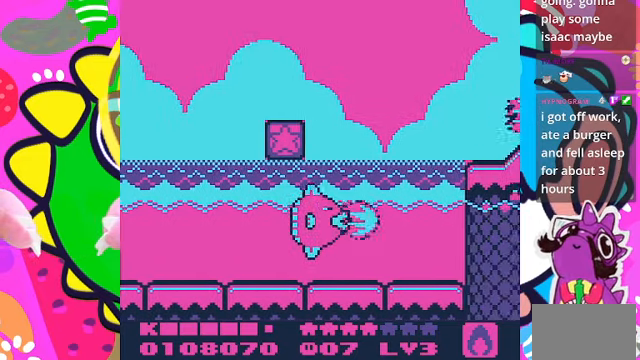
{"buttons": ["CROSS", "DPAD_UP", "DPAD_RIGHT"], "left_stick": "center", "right_stick": "center", "events": [[167, "CROSS", "down"], [400, "CROSS", "up"], [467, "CROSS", "down"]]}
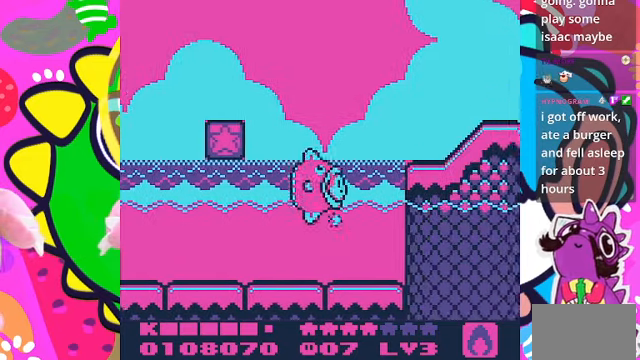
{"buttons": ["CROSS", "SQUARE", "DPAD_UP"], "left_stick": "center", "right_stick": "center", "events": [[200, "CROSS", "up"], [234, "CROSS", "down"], [267, "DPAD_RIGHT", "up"], [334, "DPAD_LEFT", "down"], [334, "SQUARE", "down"], [434, "DPAD_LEFT", "up"]]}
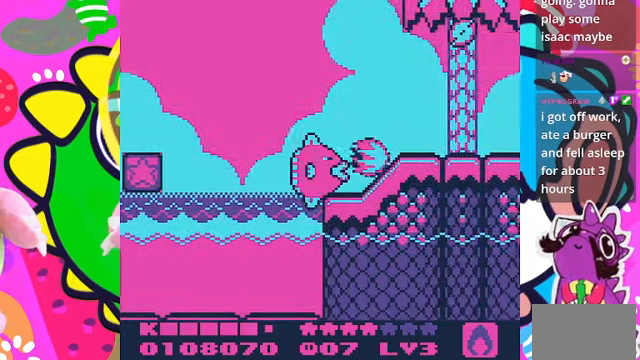
{"buttons": ["CROSS", "DPAD_UP", "DPAD_RIGHT"], "left_stick": "center", "right_stick": "center", "events": [[34, "CROSS", "up"], [100, "DPAD_RIGHT", "down"], [100, "SQUARE", "up"], [367, "CROSS", "down"]]}
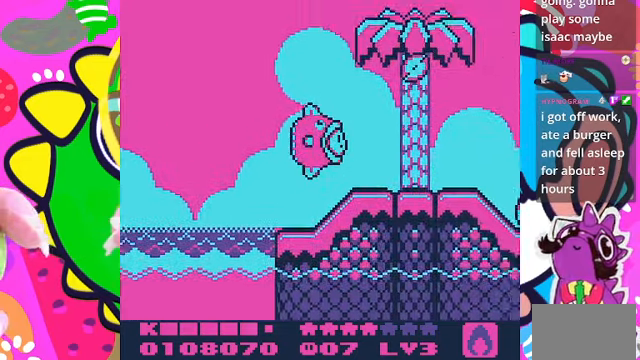
{"buttons": [], "left_stick": "center", "right_stick": "center", "events": [[167, "SQUARE", "down"], [234, "DPAD_RIGHT", "up"], [267, "CROSS", "up"], [300, "DPAD_UP", "up"], [400, "SQUARE", "up"]]}
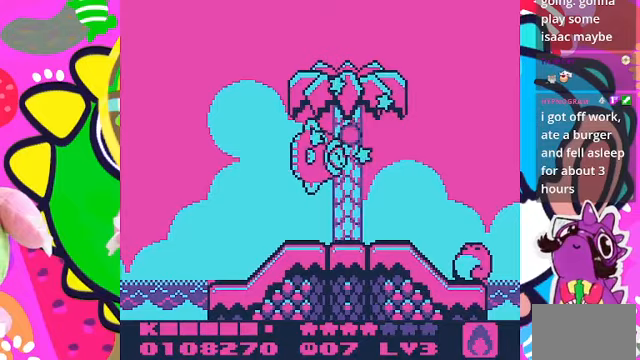
{"buttons": [], "left_stick": "center", "right_stick": "center", "events": [[333, "SQUARE", "down"], [467, "SQUARE", "up"]]}
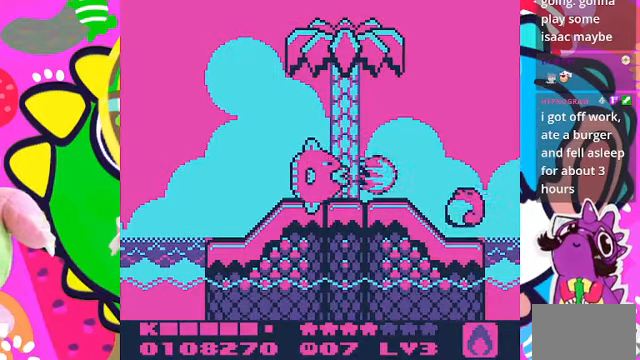
{"buttons": ["DPAD_RIGHT"], "left_stick": "center", "right_stick": "center", "events": [[333, "DPAD_RIGHT", "down"]]}
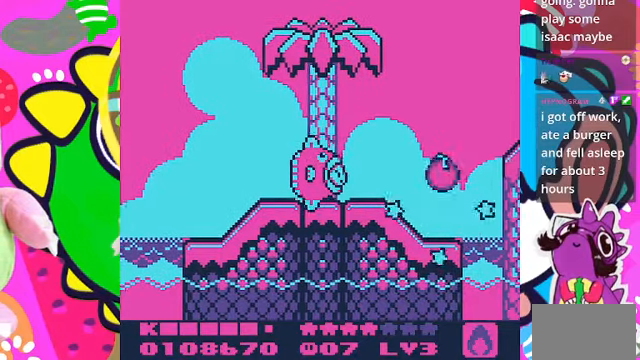
{"buttons": ["DPAD_RIGHT"], "left_stick": "center", "right_stick": "center", "events": [[200, "DPAD_RIGHT", "up"], [200, "SQUARE", "down"], [333, "SQUARE", "up"], [367, "DPAD_RIGHT", "down"]]}
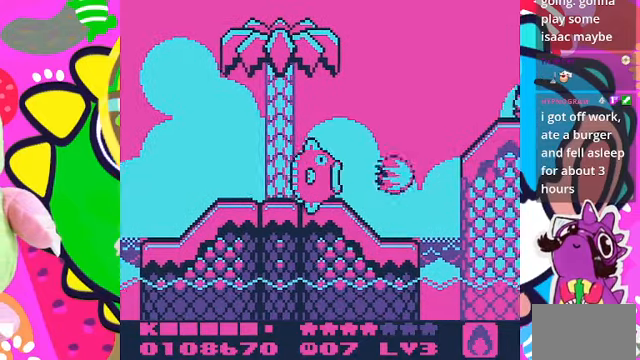
{"buttons": [], "left_stick": "center", "right_stick": "center", "events": [[367, "DPAD_RIGHT", "up"]]}
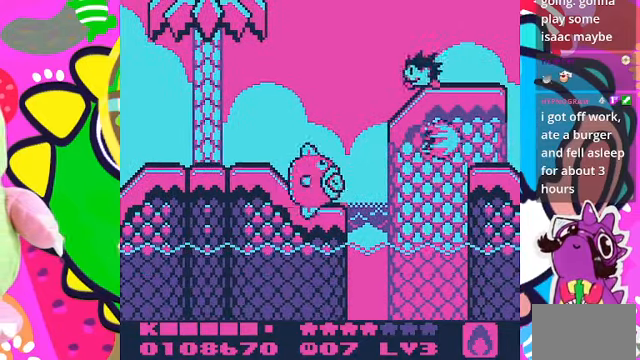
{"buttons": [], "left_stick": "center", "right_stick": "center", "events": []}